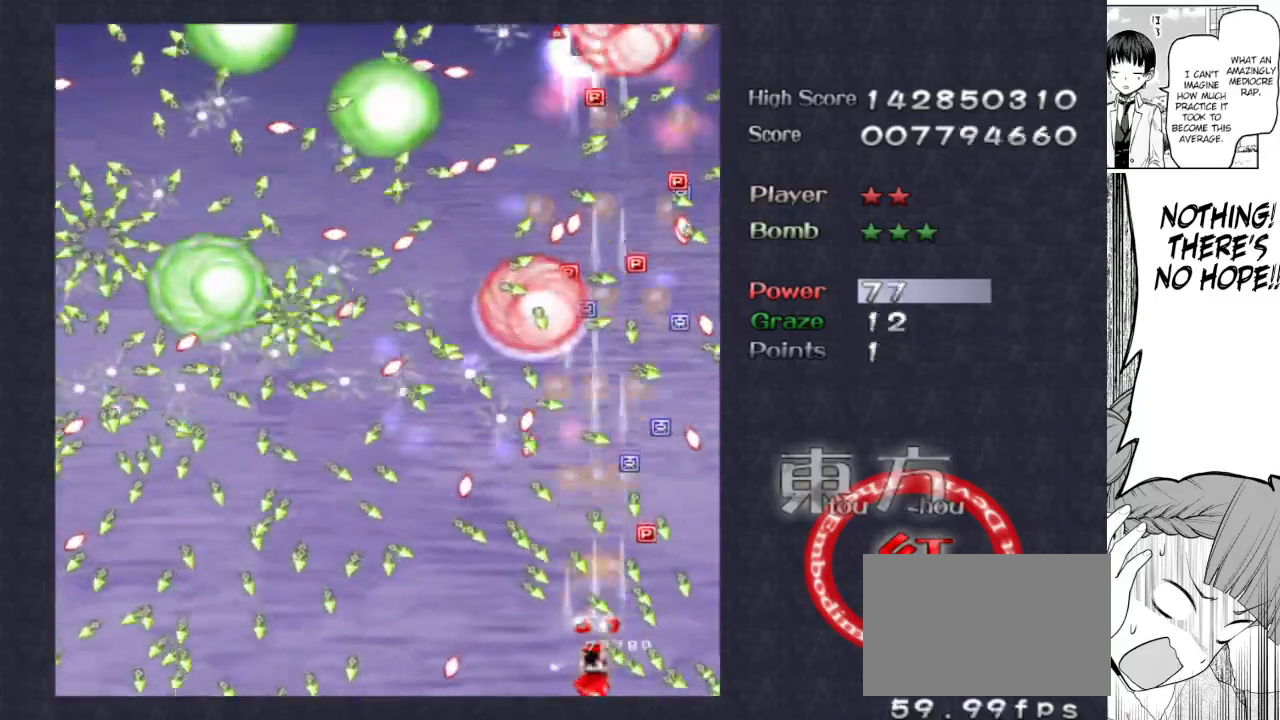
Gameplay with keyboard; each line is a JSON object with the keys held at the frame after it. "events" lists presses ("down") and releases ("up") of "bomb", "down", "focus", "left", "right", "shoot" and "up" between this image and that frame as [ms after this image, input, new state], when the widget could be followed in between. No other keys are recorded. Mouse input is not recorded. Key names are as the overlay labels them; some are game actions (e.g. jump) rather than physical keys.
{"keys": ["focus", "shoot"], "events": [[33, "left", "down"], [83, "left", "up"], [367, "left", "down"], [417, "left", "up"]]}
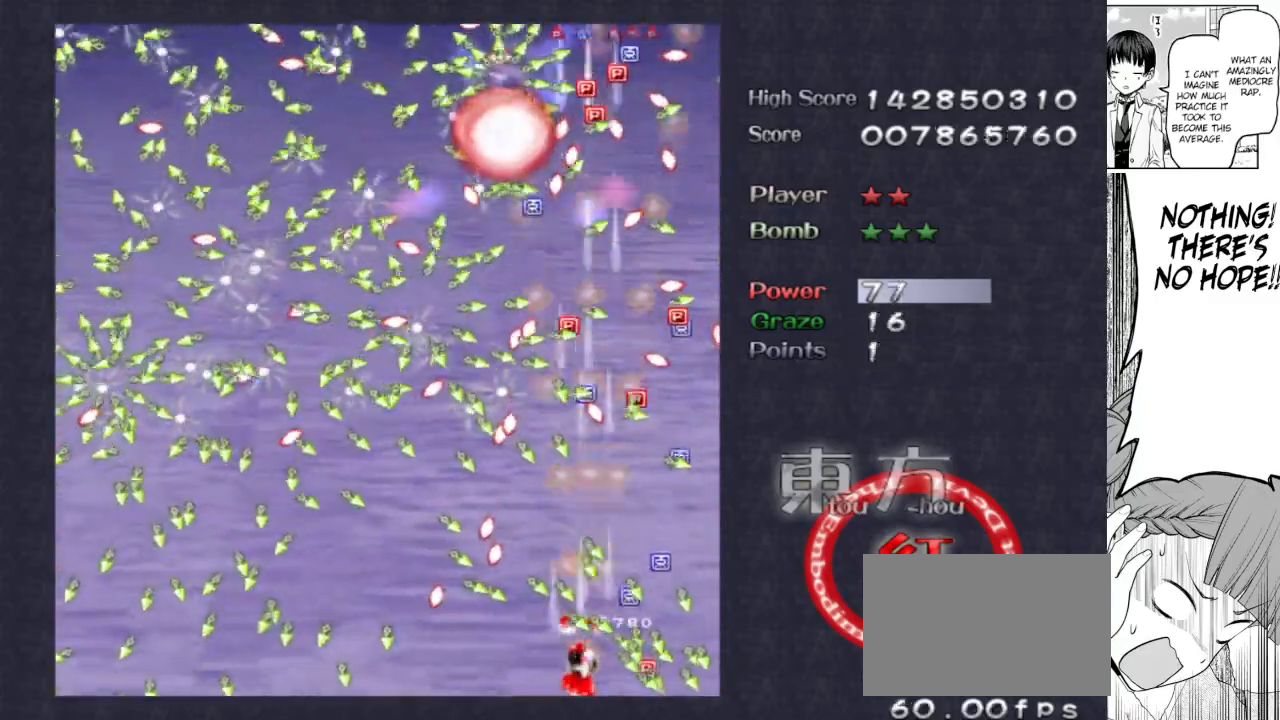
{"keys": ["focus", "shoot"], "events": [[200, "left", "down"], [250, "left", "up"]]}
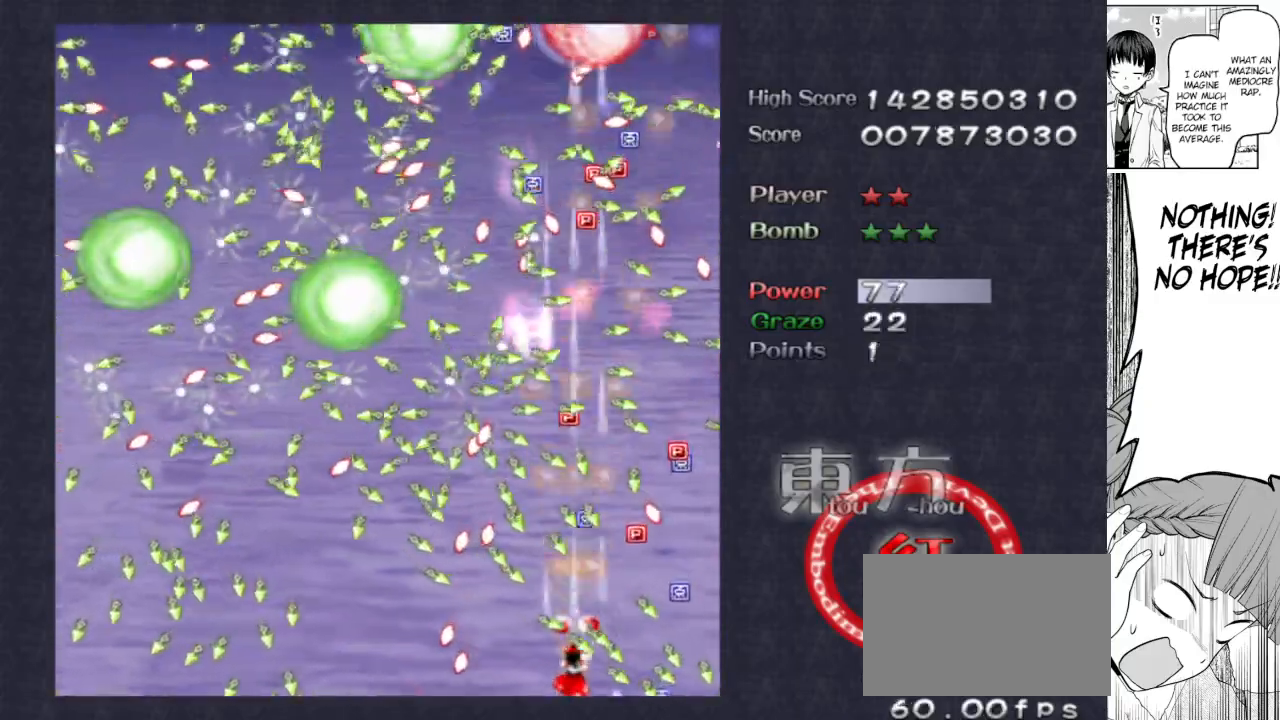
{"keys": ["focus", "shoot"], "events": [[33, "left", "down"], [67, "left", "up"]]}
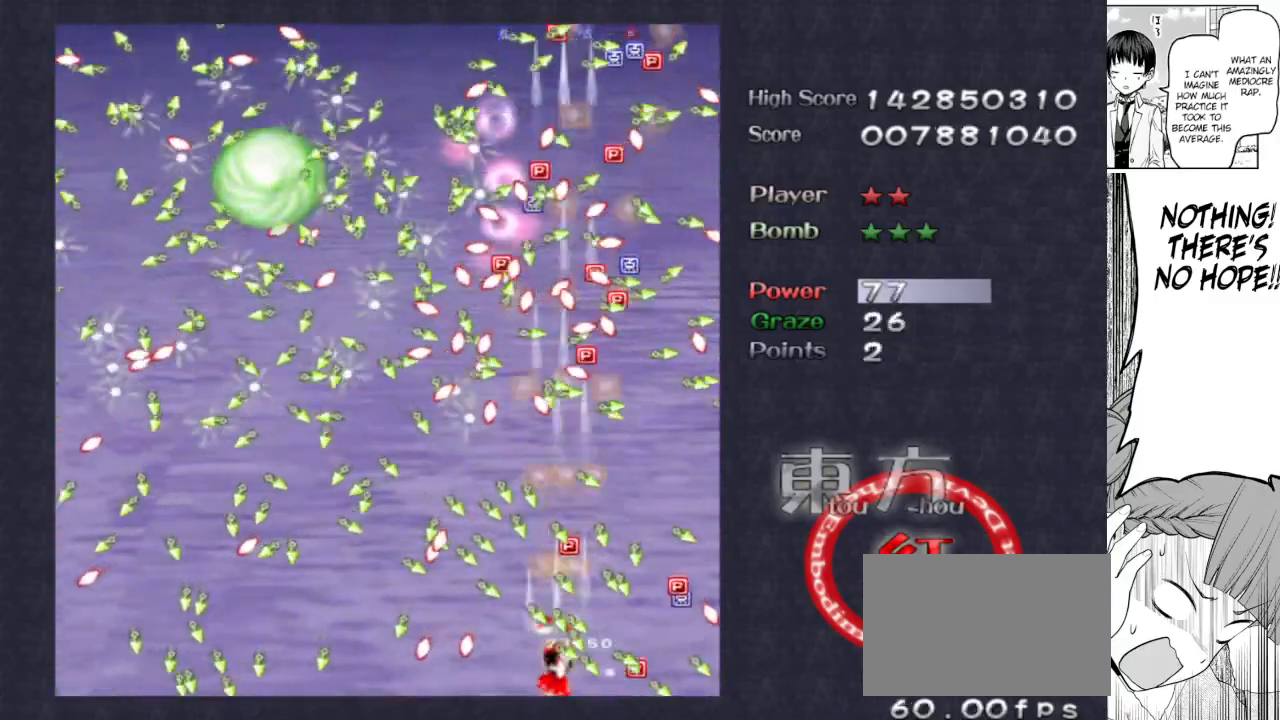
{"keys": ["focus", "shoot"], "events": [[317, "left", "down"], [367, "left", "up"]]}
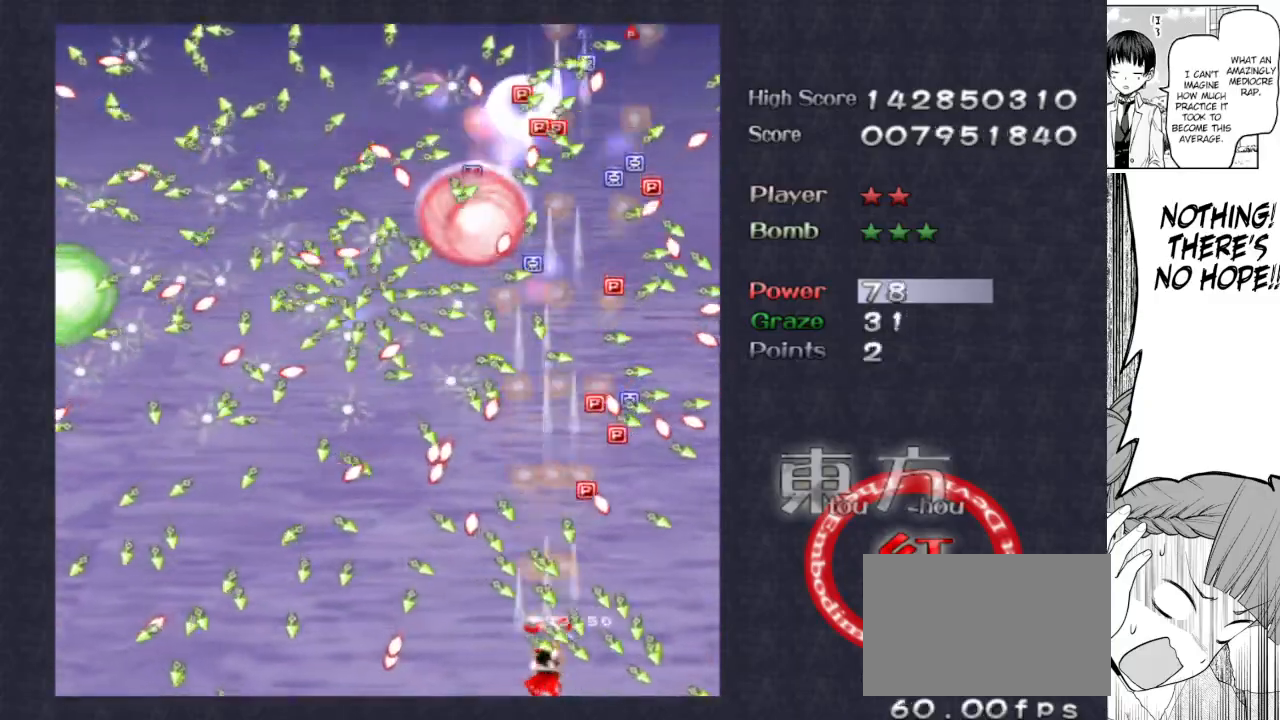
{"keys": ["focus", "shoot"], "events": [[100, "left", "down"], [150, "left", "up"]]}
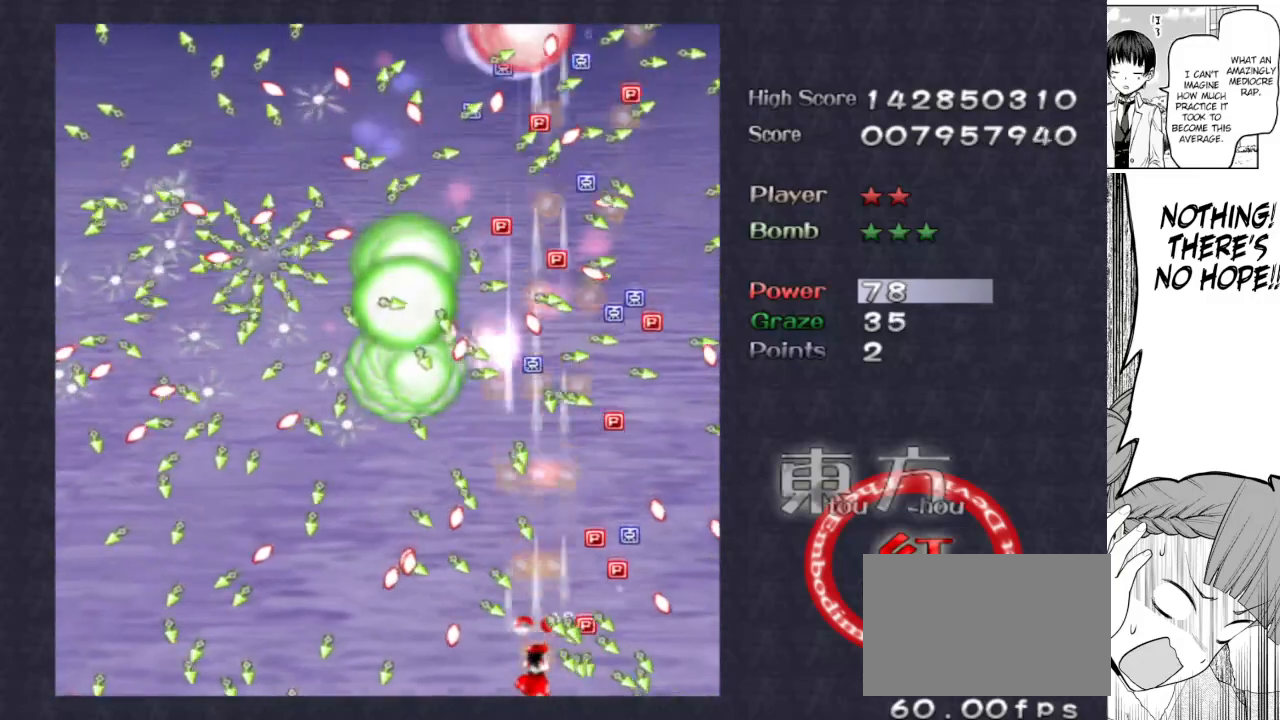
{"keys": ["focus", "shoot"], "events": [[33, "left", "down"], [83, "left", "up"], [367, "left", "down"], [400, "left", "up"]]}
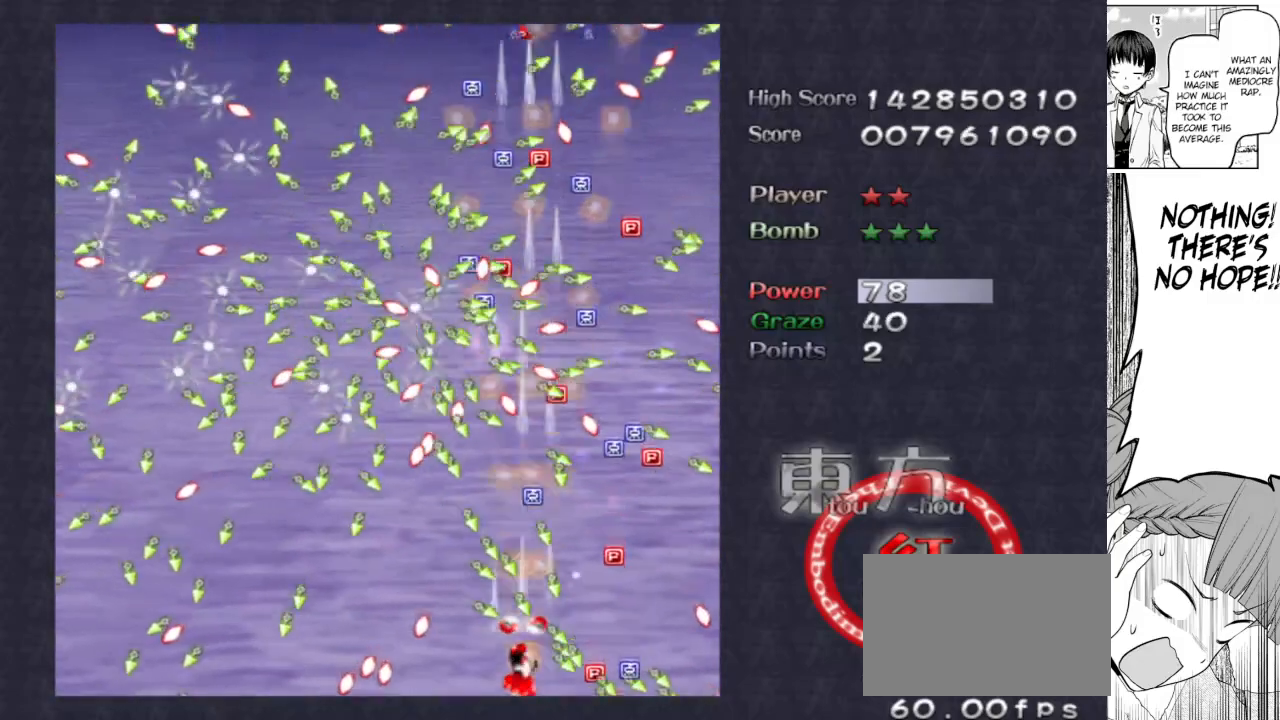
{"keys": ["focus", "shoot"], "events": [[183, "left", "down"], [233, "left", "up"]]}
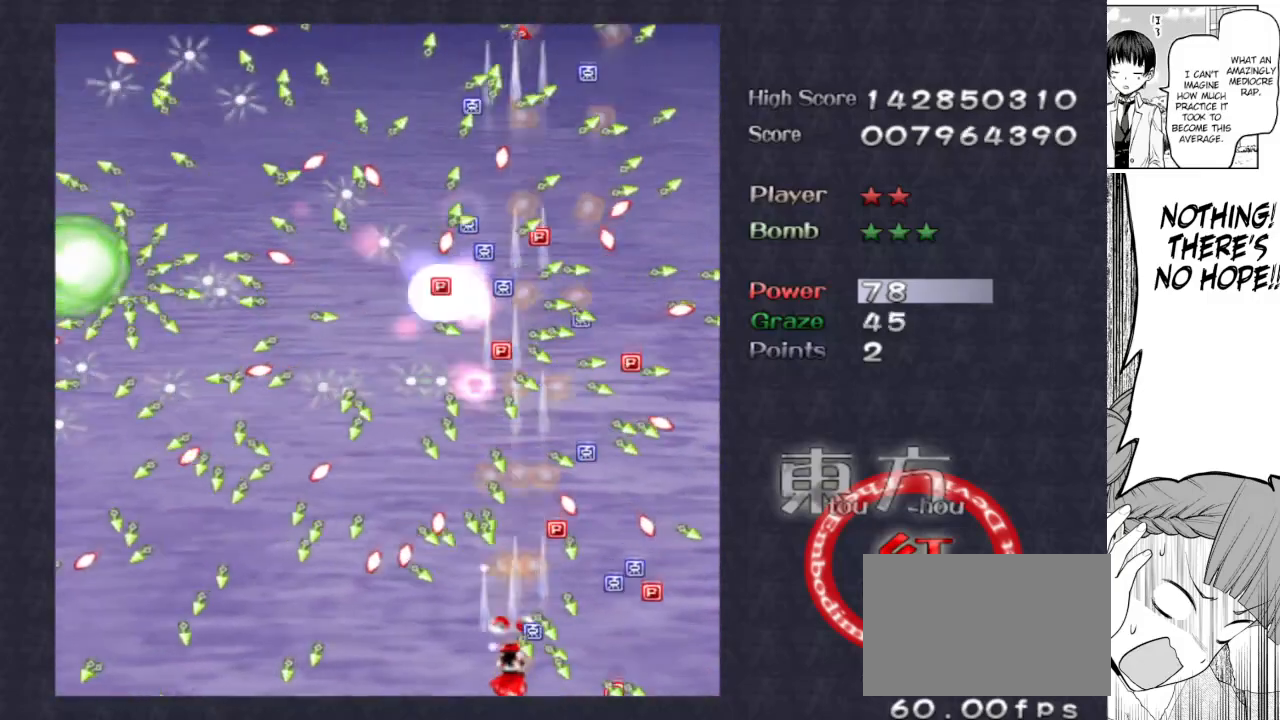
{"keys": ["focus", "shoot"], "events": [[17, "left", "down"], [50, "left", "up"], [383, "left", "down"], [433, "left", "up"]]}
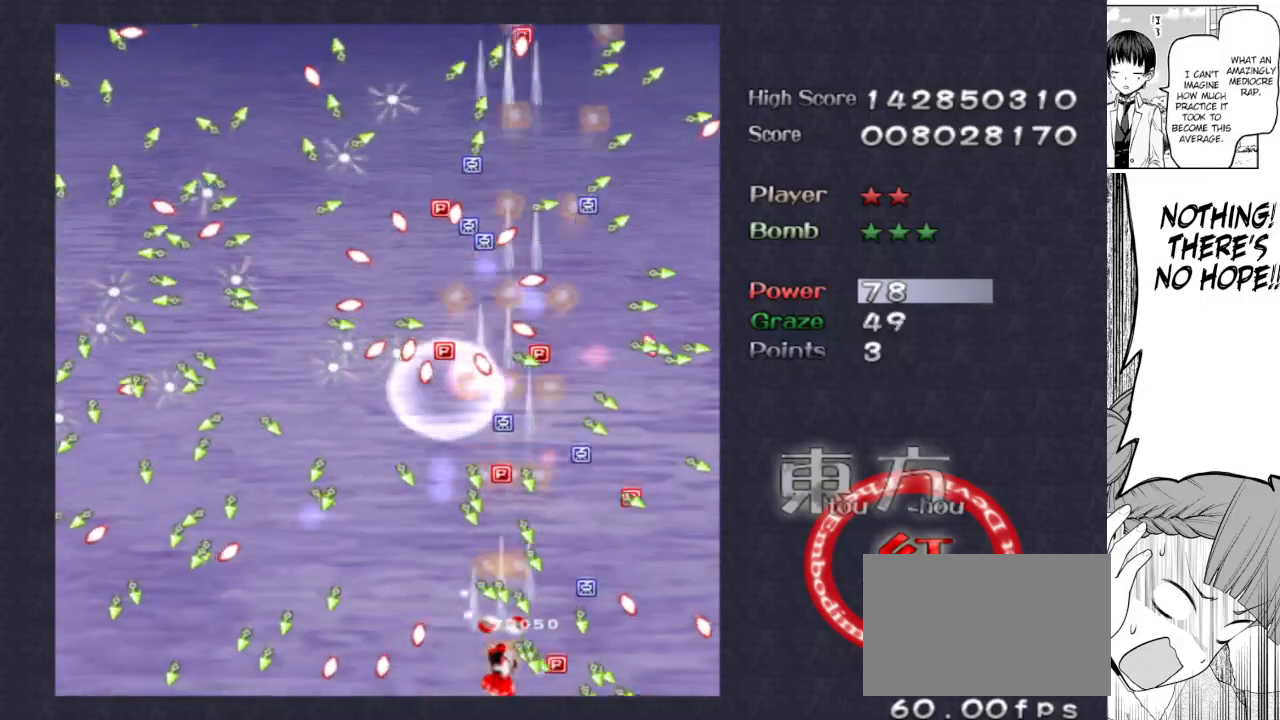
{"keys": ["focus", "shoot"], "events": [[300, "left", "down"], [350, "left", "up"]]}
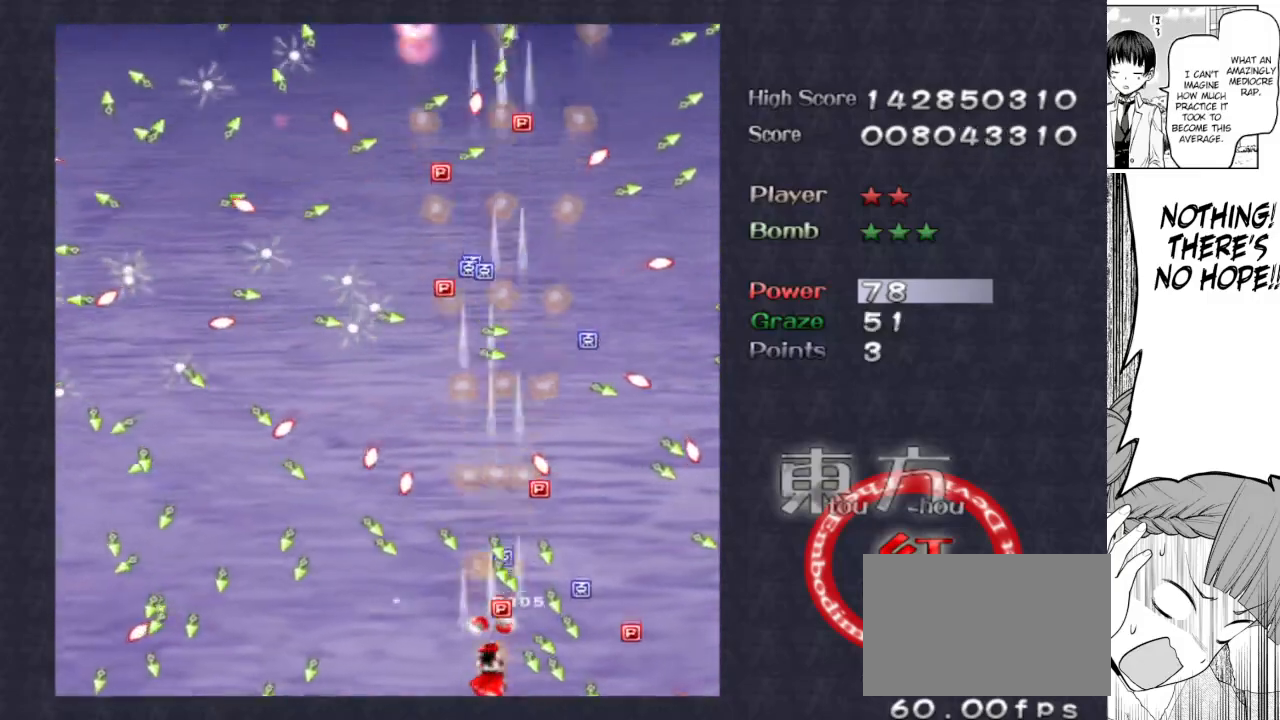
{"keys": ["focus", "shoot"], "events": [[283, "left", "down"], [317, "left", "up"]]}
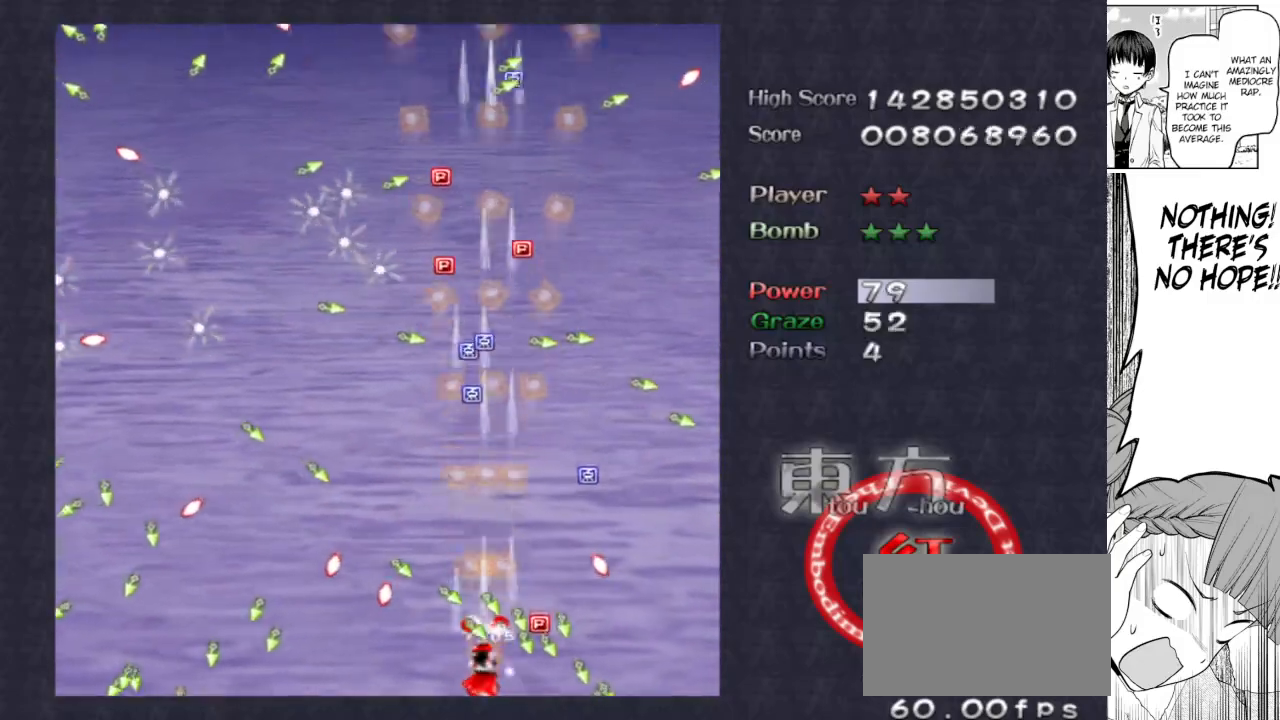
{"keys": ["focus", "left", "shoot"], "events": [[150, "left", "down"], [200, "left", "up"], [483, "left", "down"]]}
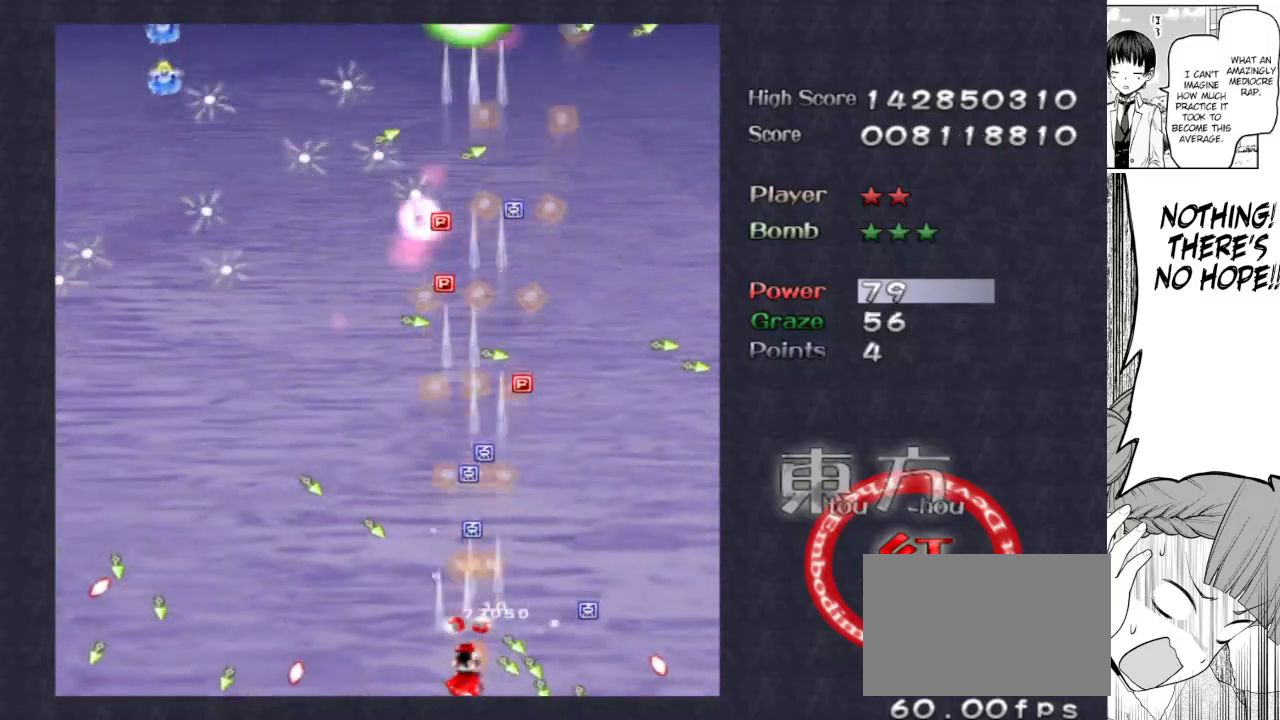
{"keys": ["focus", "right", "shoot"], "events": [[33, "left", "up"], [500, "right", "down"]]}
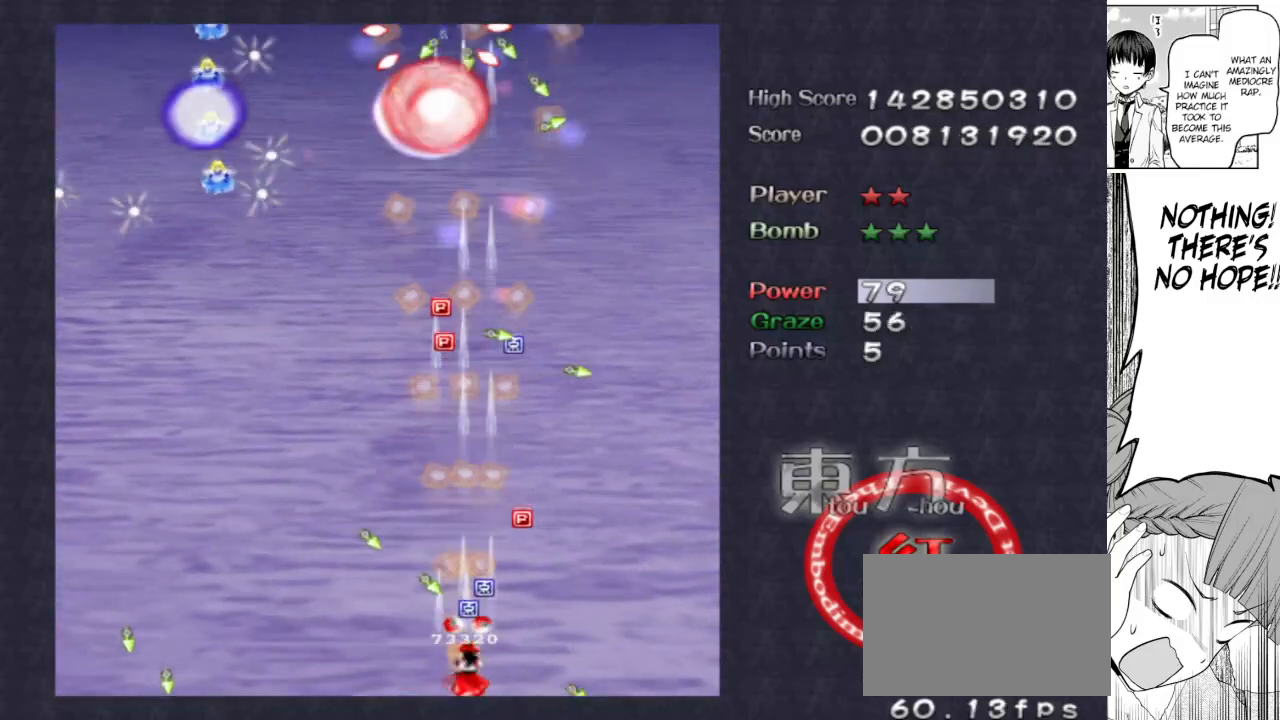
{"keys": ["shoot", "up"], "events": [[33, "up", "down"], [83, "focus", "up"], [233, "right", "up"], [367, "left", "down"], [467, "left", "up"]]}
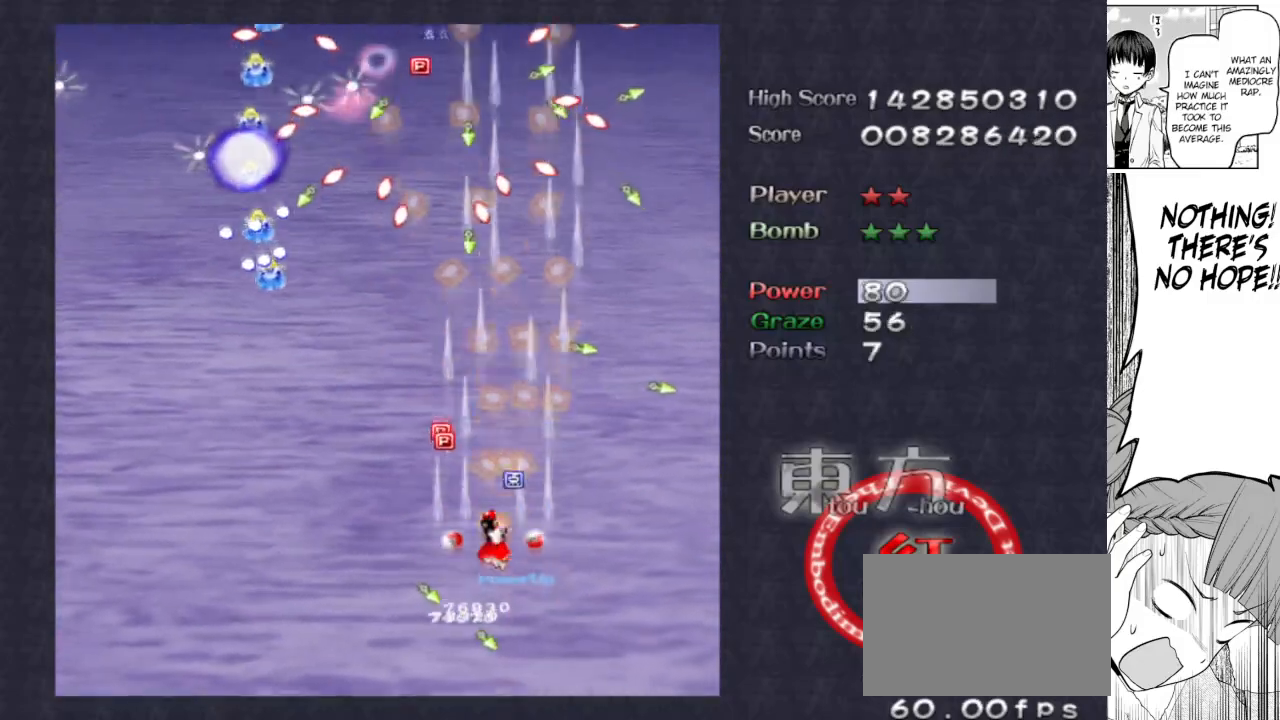
{"keys": ["left", "shoot"], "events": [[50, "left", "down"], [200, "up", "up"], [300, "down", "down"], [483, "down", "up"]]}
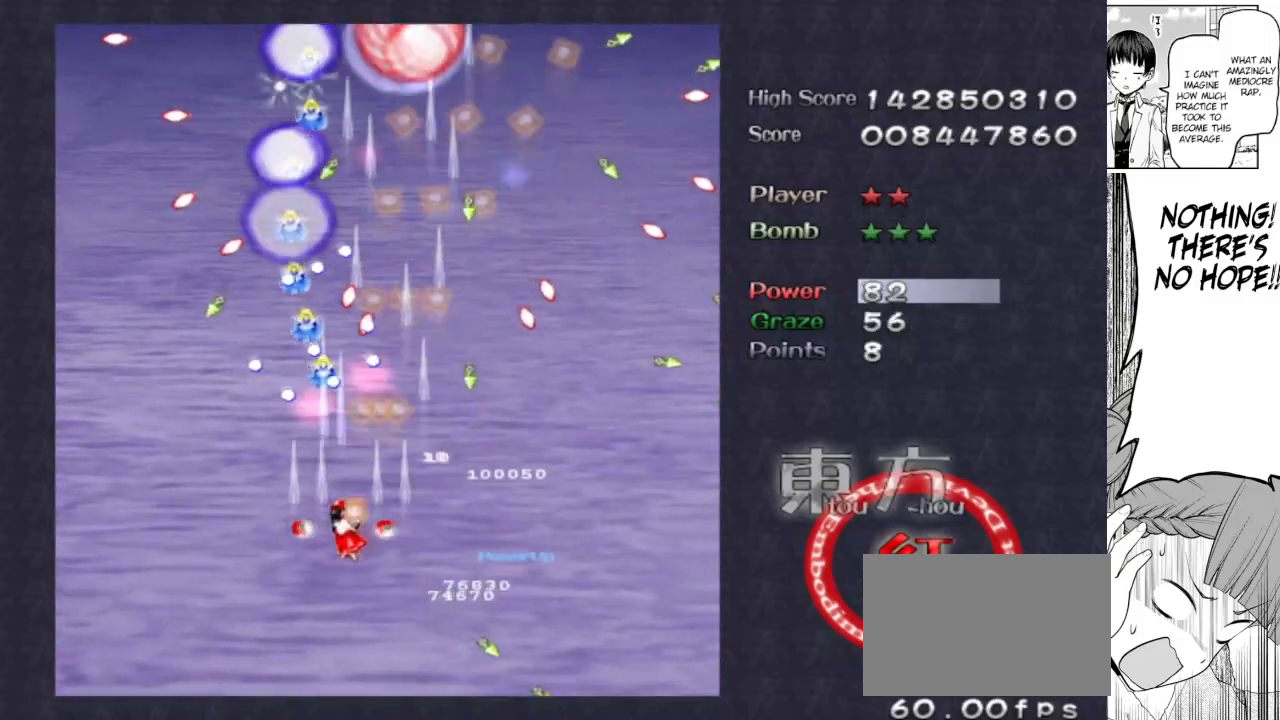
{"keys": ["down", "focus", "right", "shoot"], "events": [[33, "focus", "down"], [67, "down", "down"], [67, "left", "up"], [400, "right", "down"]]}
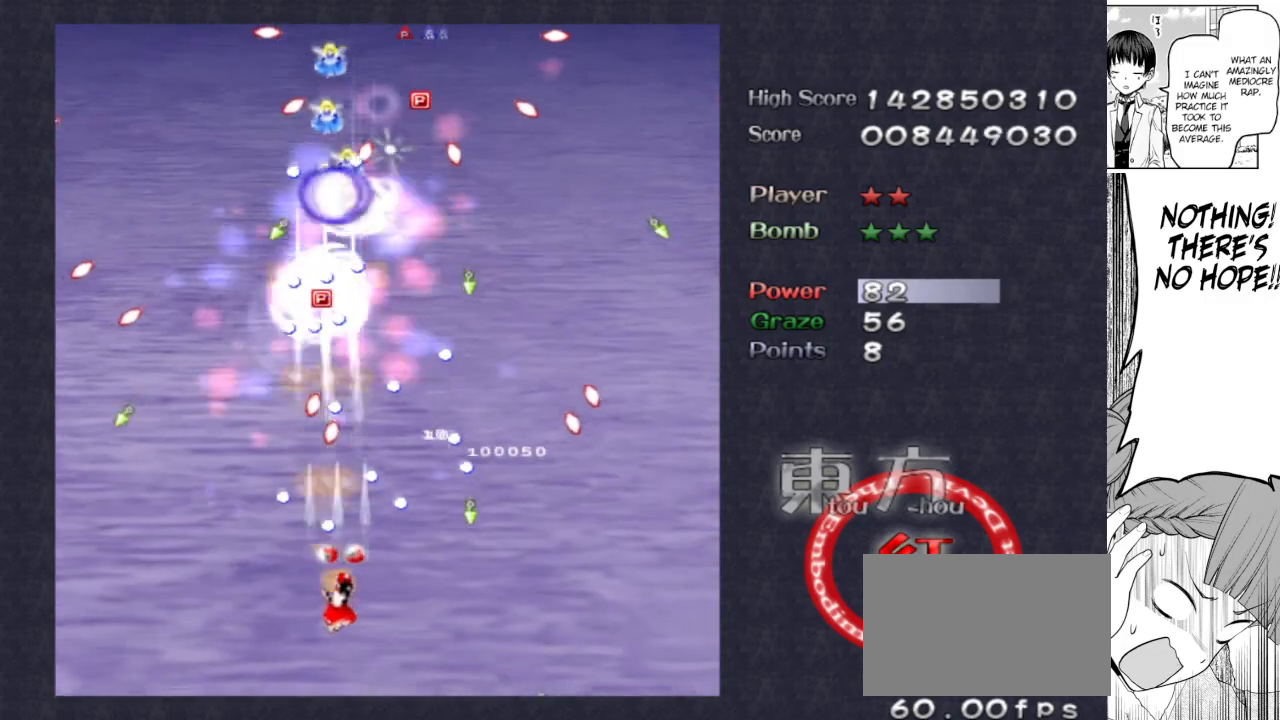
{"keys": ["focus", "shoot"], "events": [[33, "down", "up"], [183, "up", "down"], [233, "right", "up"], [283, "left", "down"], [317, "up", "up"], [367, "left", "up"]]}
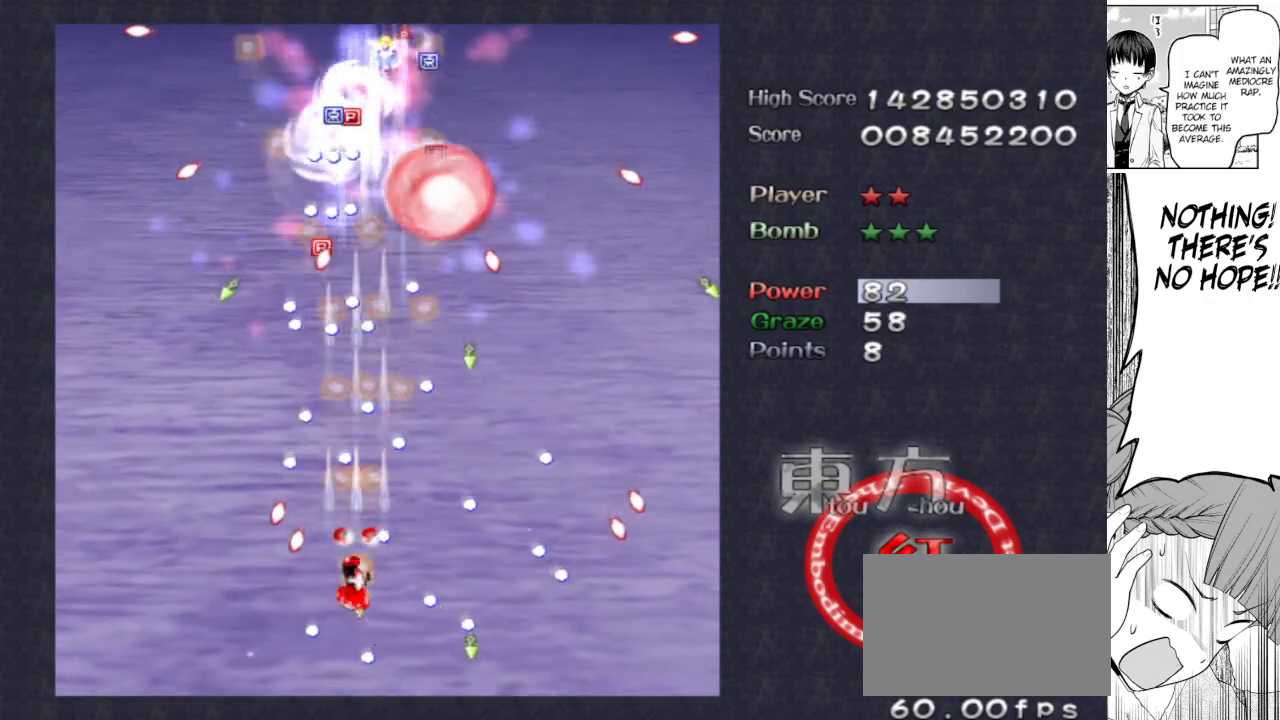
{"keys": ["focus", "shoot", "up"], "events": [[17, "down", "down"], [100, "down", "up"], [383, "up", "down"]]}
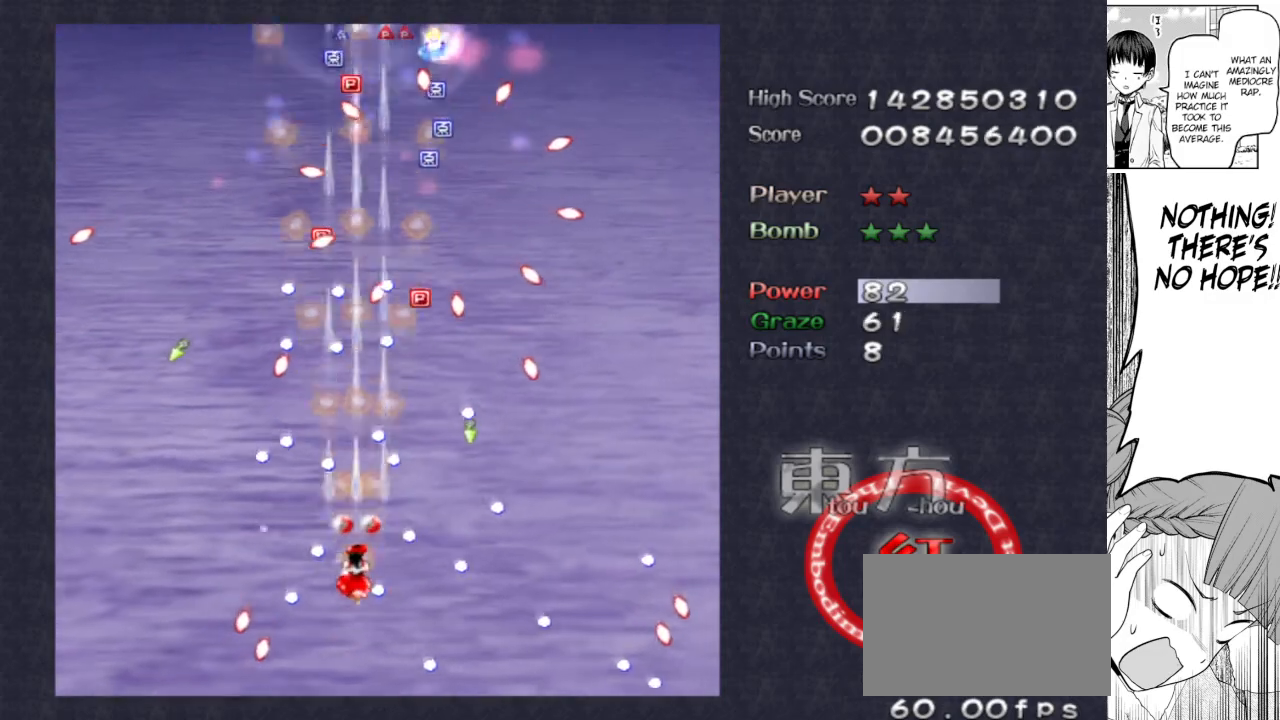
{"keys": ["focus", "right", "shoot"], "events": [[33, "right", "down"], [117, "right", "up"], [217, "up", "up"], [400, "down", "down"], [450, "down", "up"], [450, "right", "down"]]}
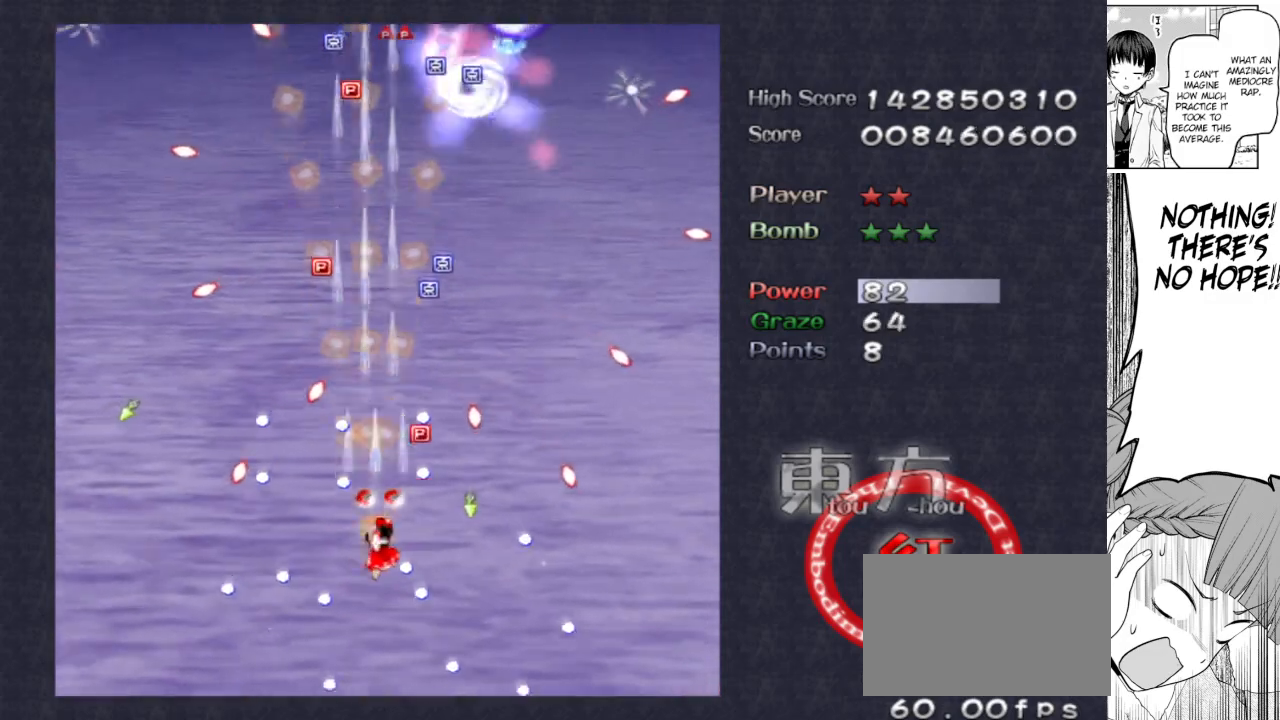
{"keys": ["focus", "shoot", "up"], "events": [[83, "up", "down"], [133, "right", "up"]]}
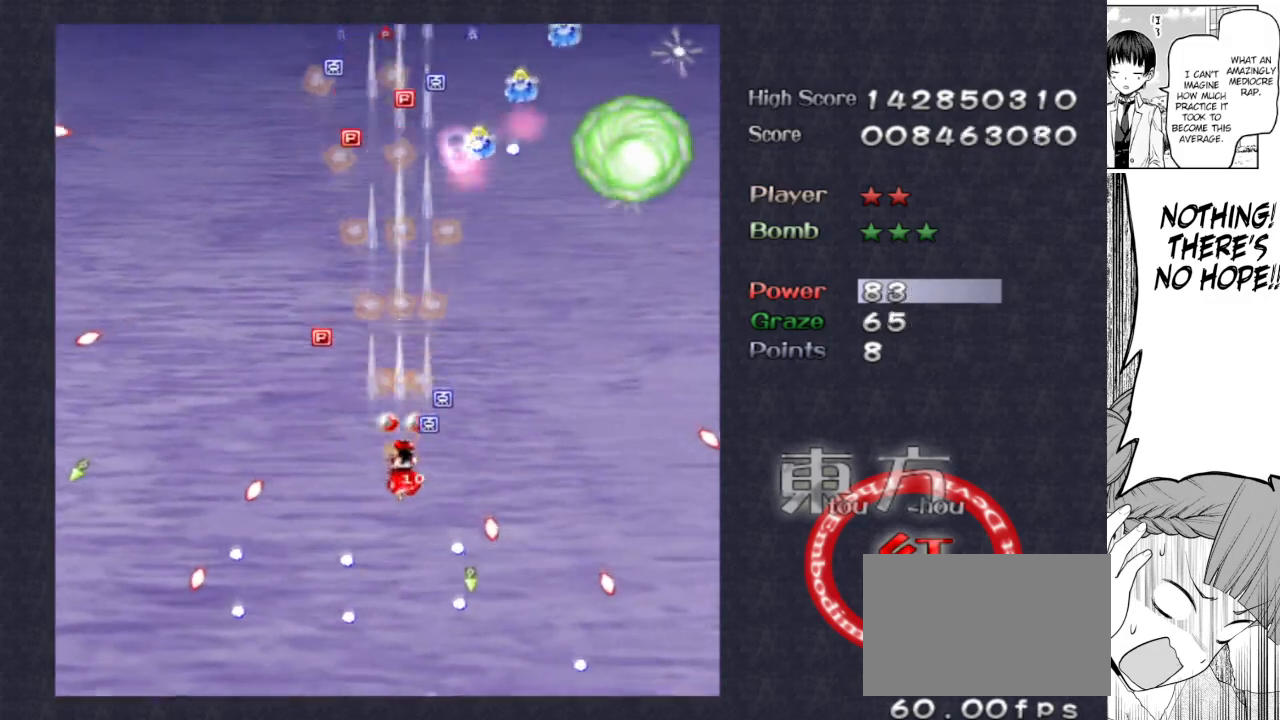
{"keys": ["down", "left", "shoot"], "events": [[17, "right", "down"], [50, "up", "up"], [100, "focus", "up"], [333, "down", "down"], [333, "right", "up"], [433, "left", "down"]]}
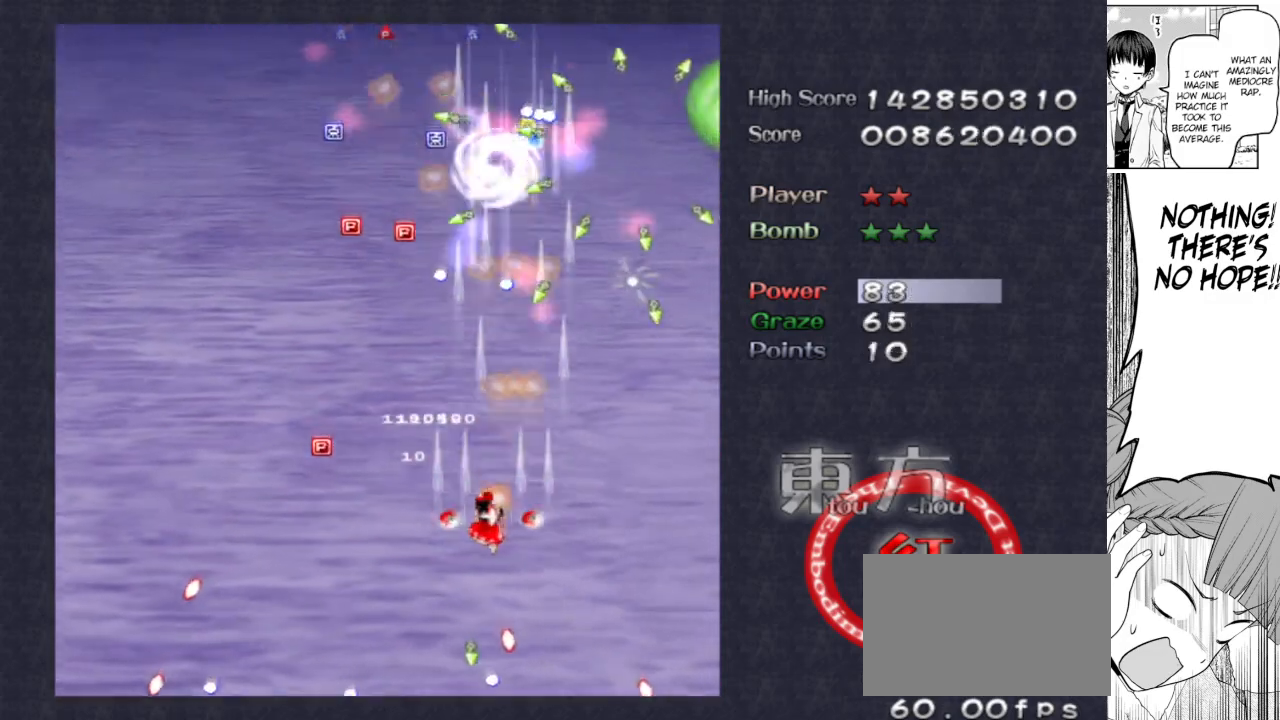
{"keys": ["left", "shoot", "up"], "events": [[350, "down", "up"], [500, "up", "down"]]}
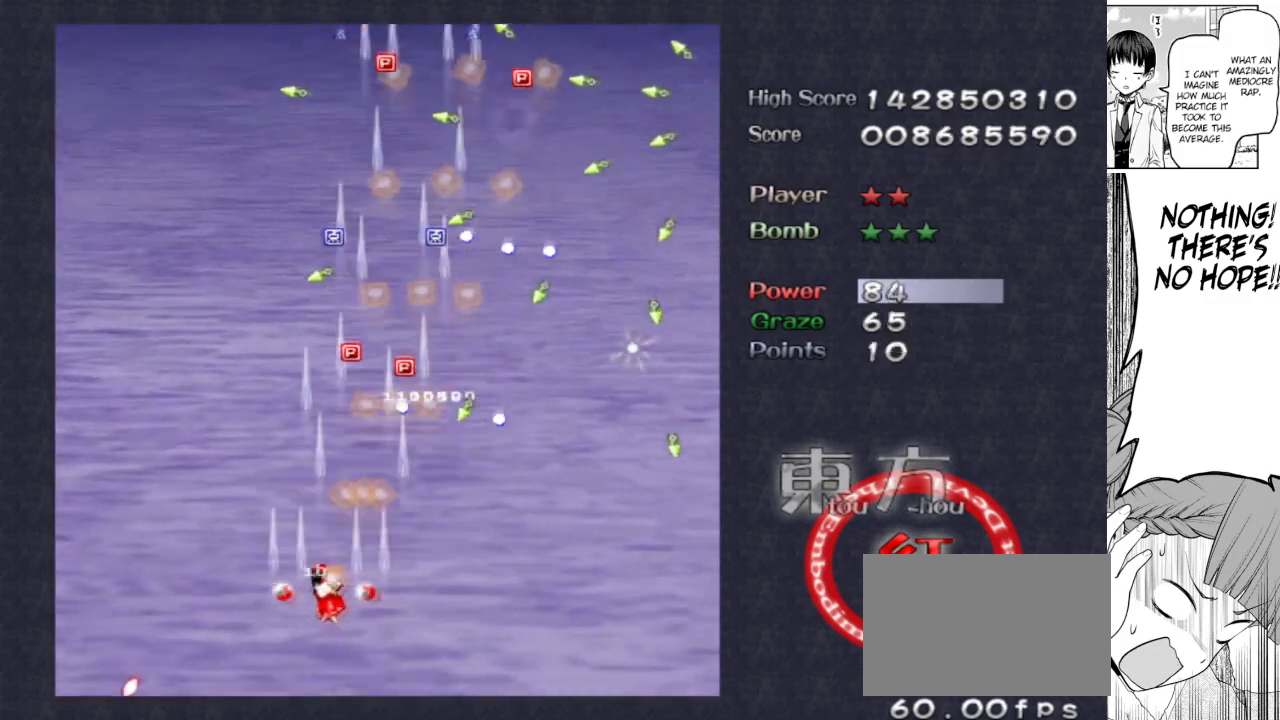
{"keys": ["down", "focus", "right", "shoot"], "events": [[33, "left", "up"], [100, "right", "down"], [100, "up", "up"], [133, "focus", "down"], [233, "down", "down"]]}
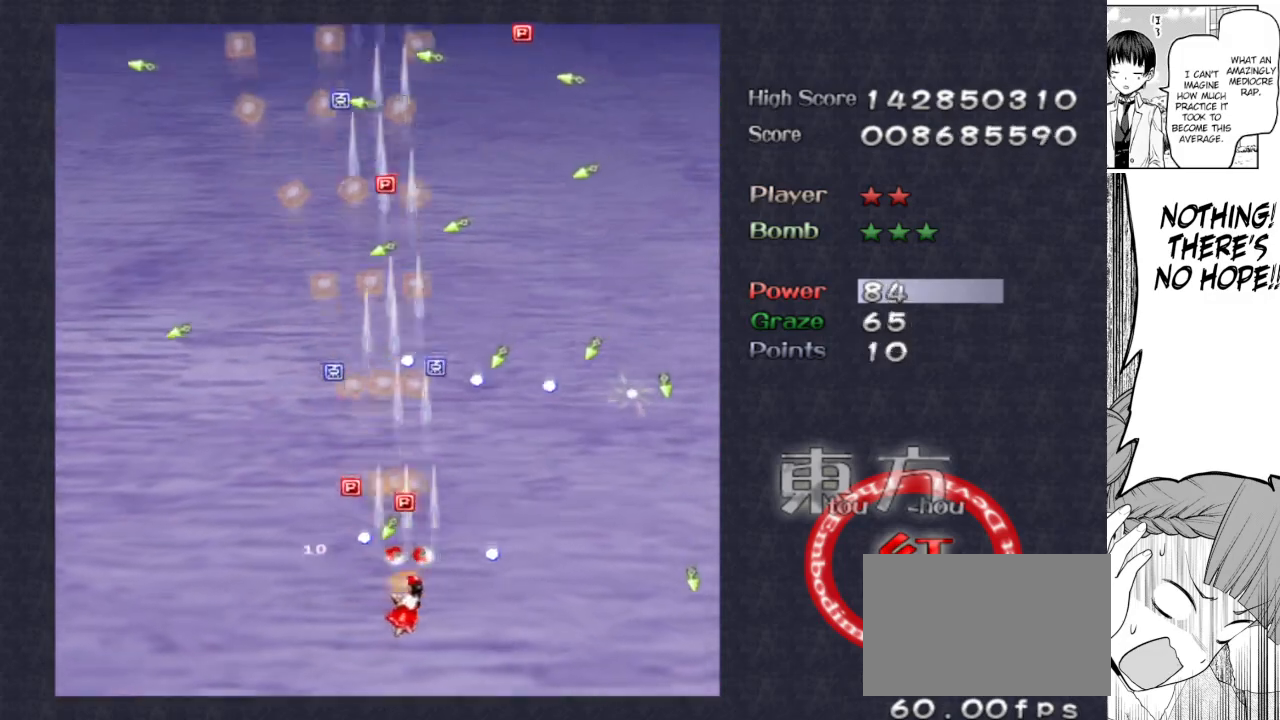
{"keys": ["left", "shoot"], "events": [[100, "down", "up"], [150, "right", "up"], [333, "left", "down"], [433, "focus", "up"]]}
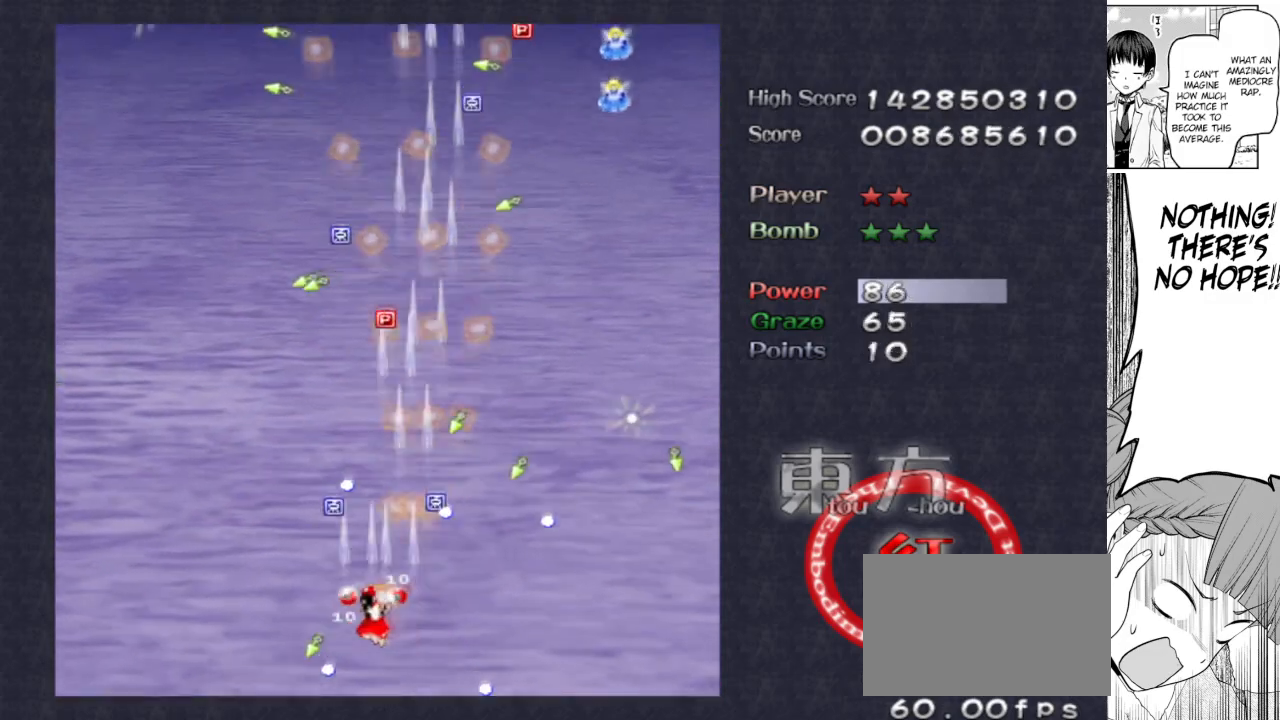
{"keys": ["focus", "shoot"], "events": [[67, "focus", "down"], [67, "left", "up"], [117, "right", "down"], [167, "right", "up"], [217, "up", "down"], [367, "right", "down"], [400, "up", "up"], [500, "right", "up"]]}
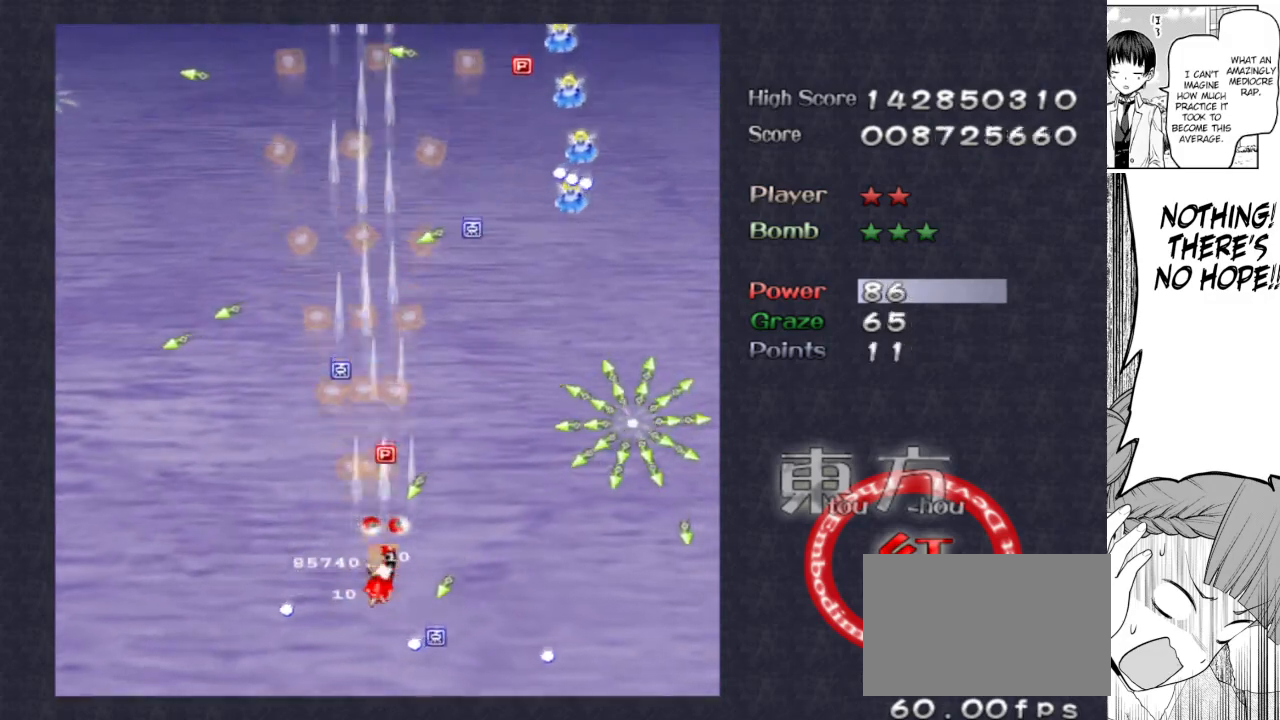
{"keys": ["down", "right", "shoot"], "events": [[367, "down", "down"], [367, "focus", "up"], [417, "right", "down"]]}
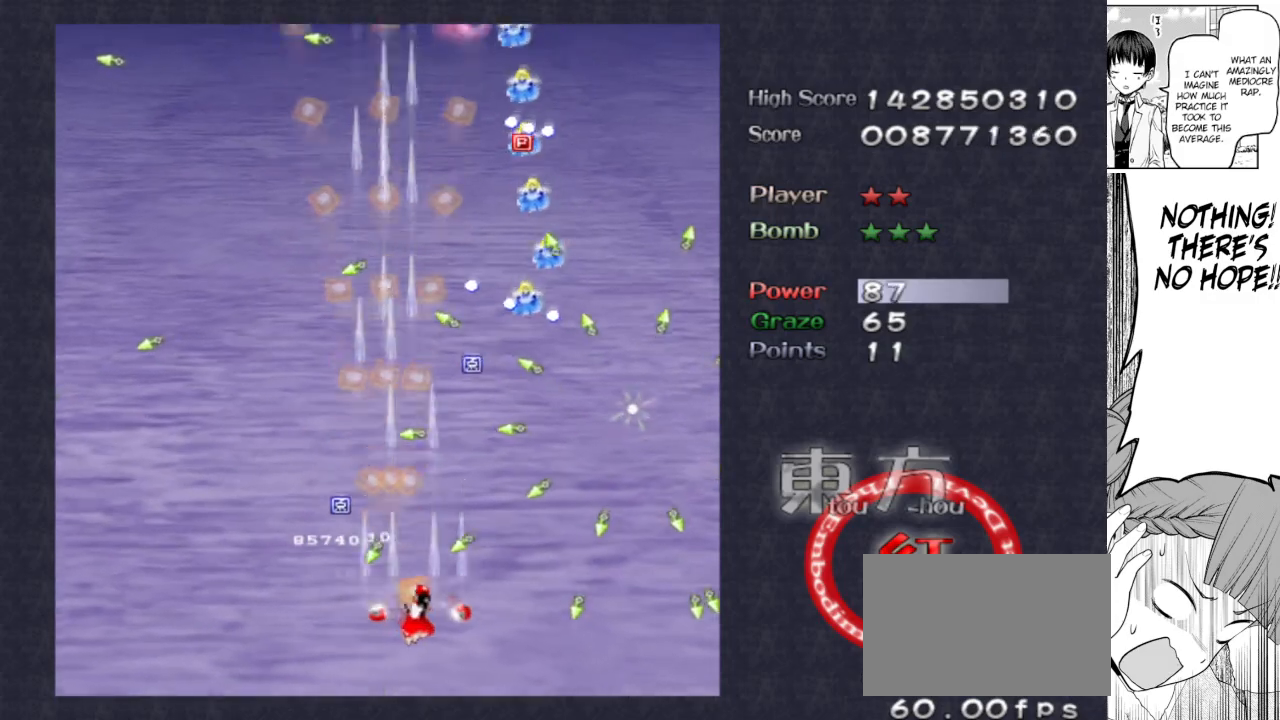
{"keys": ["focus", "shoot"], "events": [[67, "down", "up"], [150, "focus", "down"], [300, "right", "up"], [300, "up", "down"], [433, "up", "up"]]}
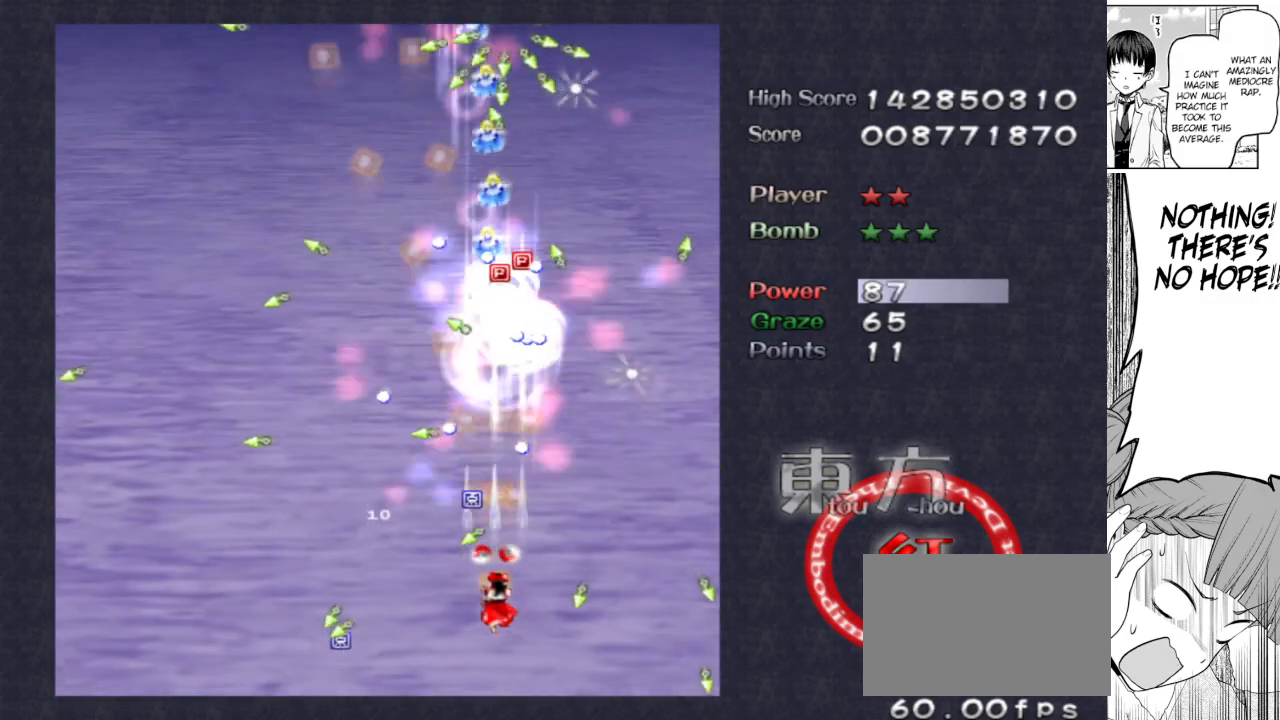
{"keys": ["focus", "right", "shoot"], "events": [[67, "down", "down"], [167, "down", "up"], [400, "right", "down"]]}
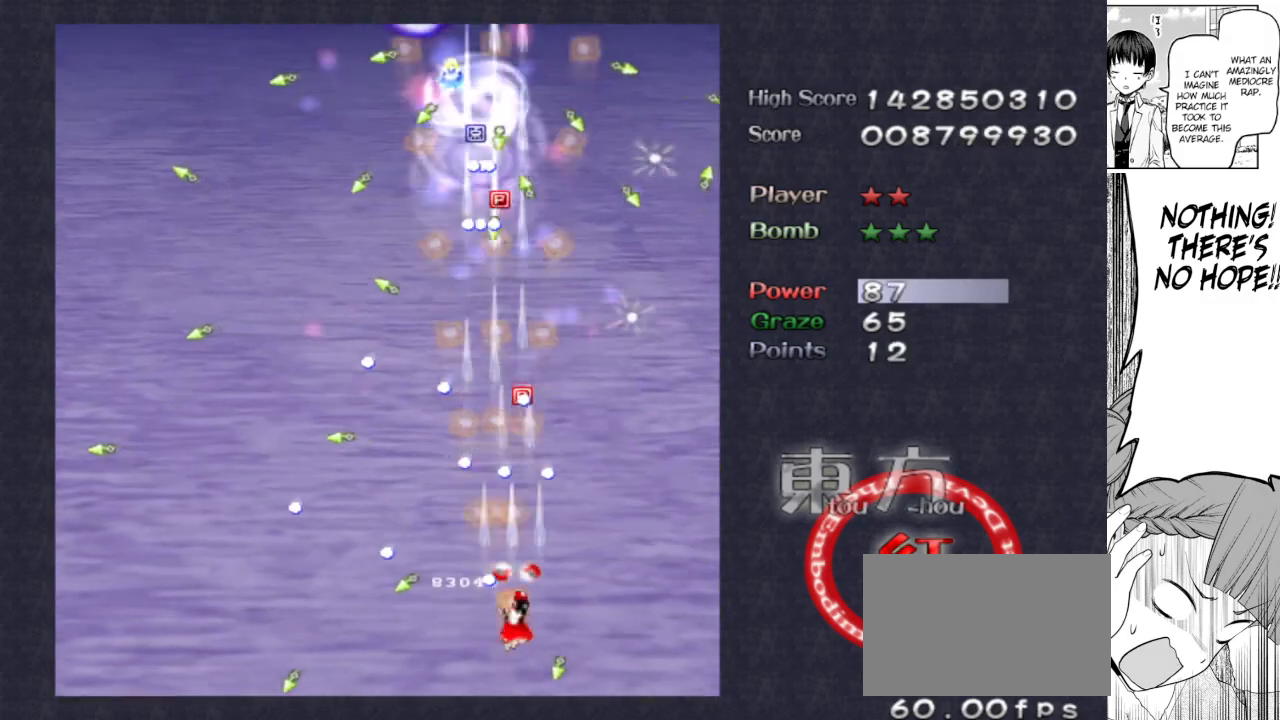
{"keys": ["focus", "shoot"], "events": [[33, "right", "up"]]}
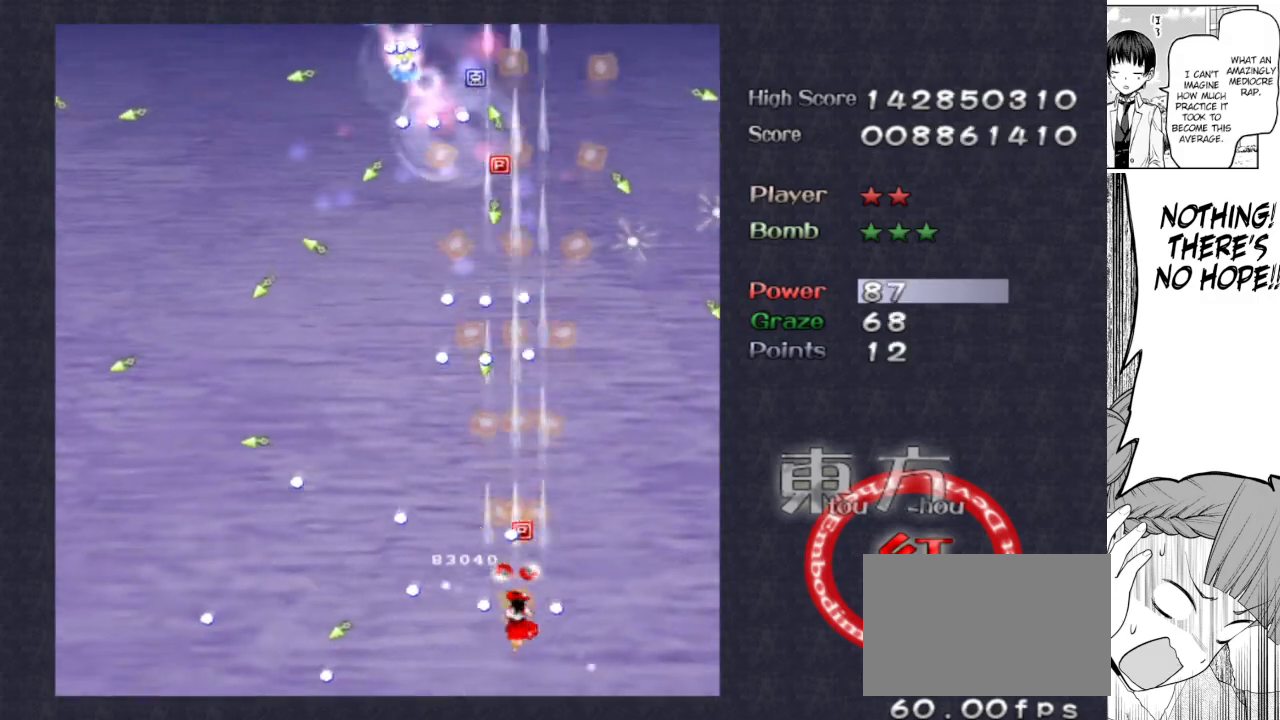
{"keys": ["focus", "left", "shoot"], "events": [[117, "right", "down"], [117, "up", "down"], [150, "right", "up"], [250, "left", "down"], [383, "up", "up"]]}
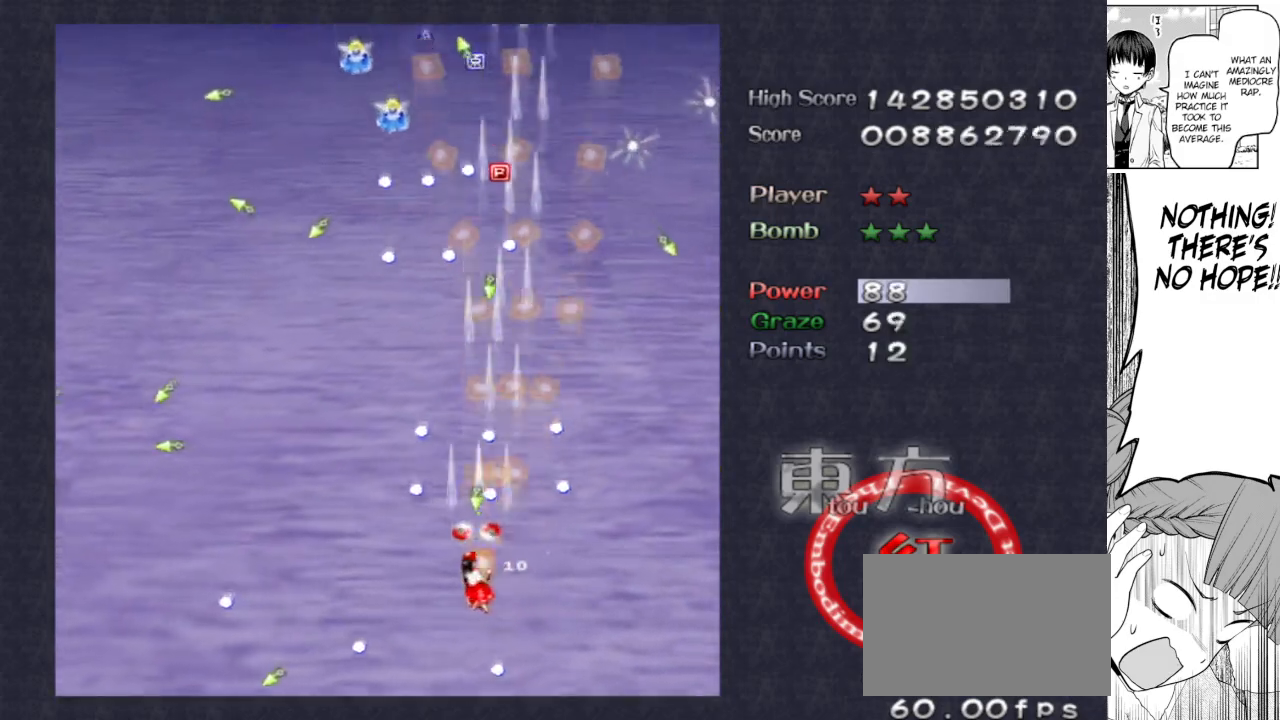
{"keys": ["focus", "shoot", "up"], "events": [[67, "down", "down"], [167, "down", "up"], [317, "left", "up"], [317, "up", "down"]]}
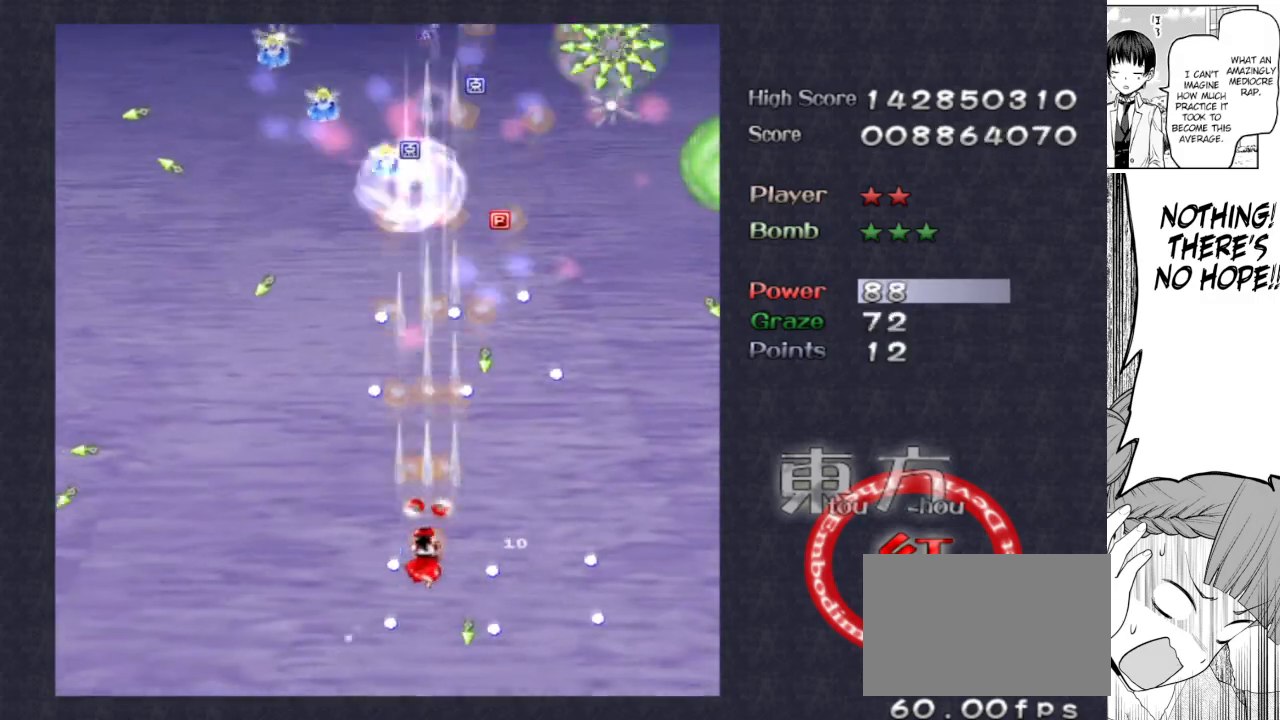
{"keys": ["left", "shoot", "up"], "events": [[83, "left", "down"], [133, "focus", "up"], [133, "up", "up"], [317, "down", "down"], [417, "down", "up"], [500, "up", "down"]]}